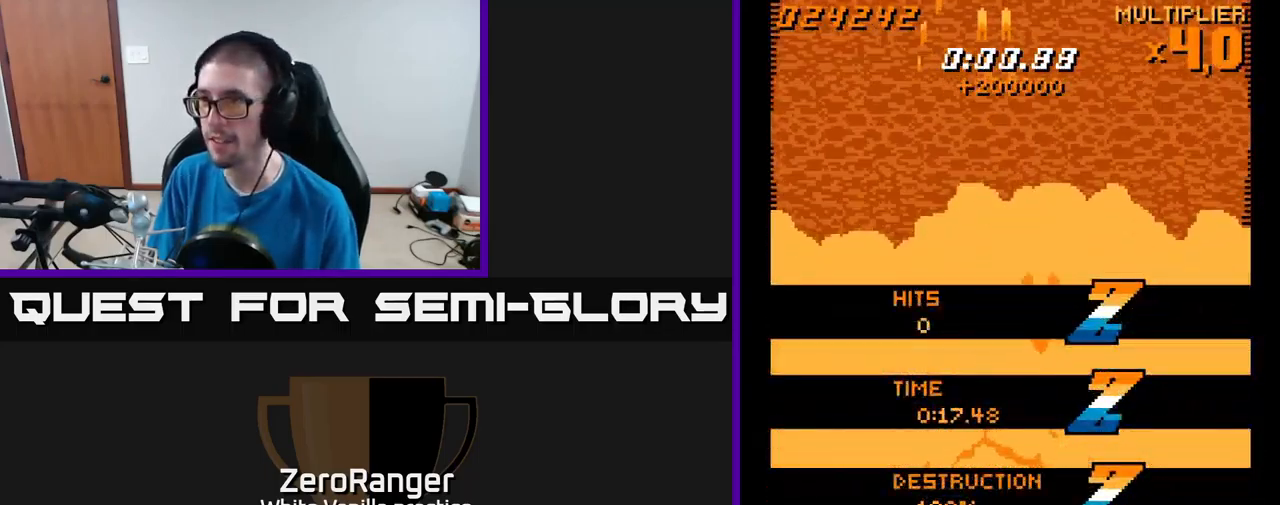
Gameplay with a controller (Xbox layout); each line is a JSON object with the inputs held at the frame after it. "events" lists button and stick changes between this image and that frame as [ms after this image, input, new state], when the widget could be followed in between. Not read: left_stick.
{"buttons": ["A", "DPAD_DOWN", "DPAD_LEFT"], "right_stick": "center", "events": [[50, "DPAD_LEFT", "down"], [100, "DPAD_LEFT", "up"], [233, "DPAD_LEFT", "down"], [300, "DPAD_UP", "up"], [367, "DPAD_DOWN", "down"]]}
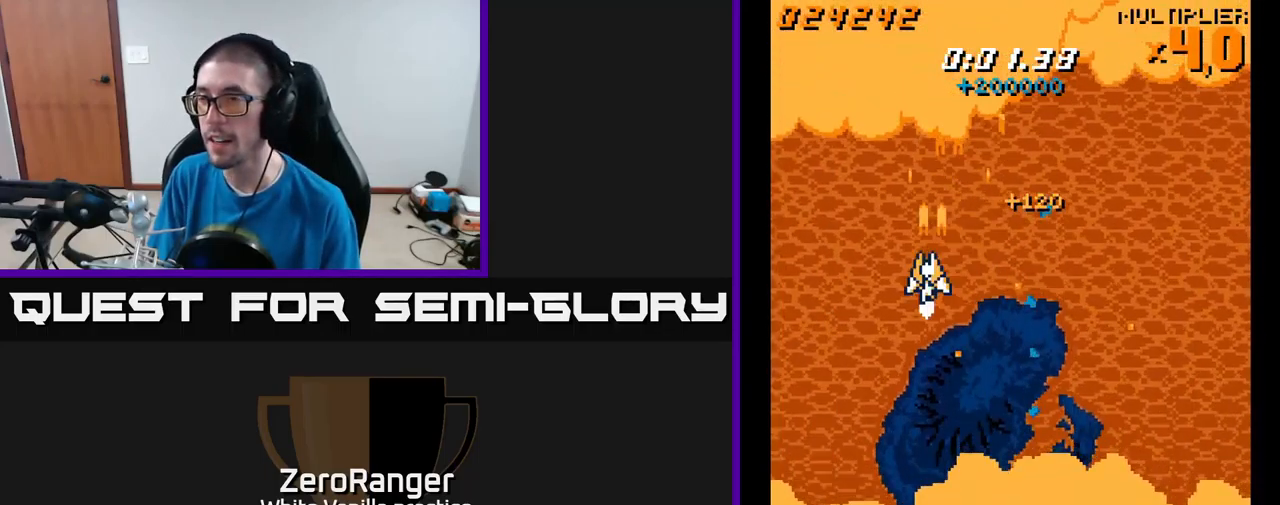
{"buttons": ["A", "DPAD_RIGHT"], "right_stick": "center", "events": [[217, "DPAD_LEFT", "up"], [450, "DPAD_RIGHT", "down"], [483, "DPAD_DOWN", "up"]]}
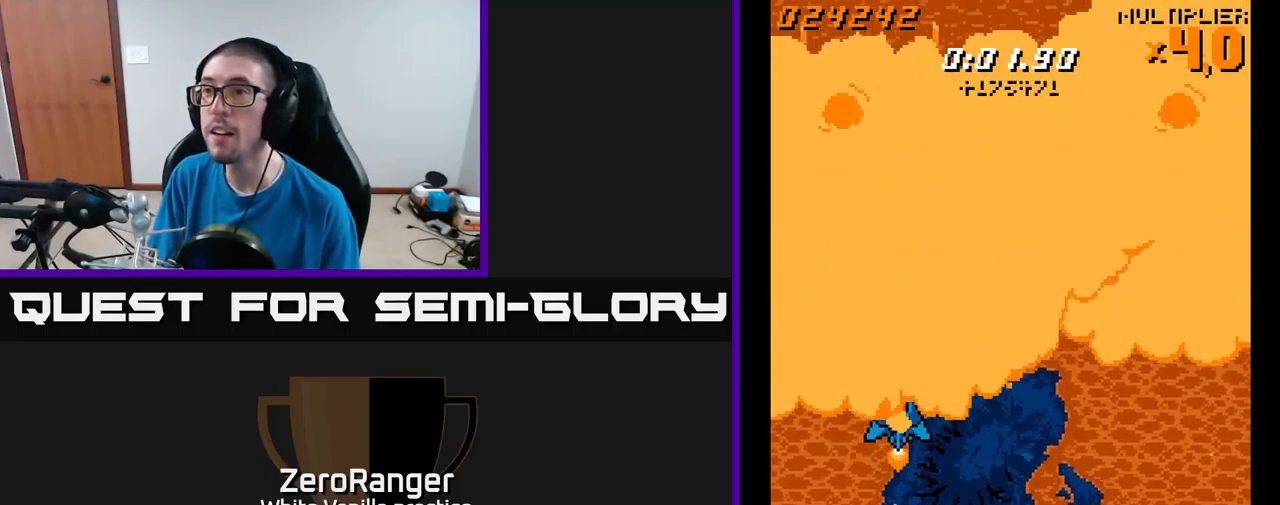
{"buttons": ["A"], "right_stick": "center", "events": [[17, "DPAD_RIGHT", "up"], [33, "DPAD_UP", "down"], [150, "DPAD_LEFT", "down"], [217, "DPAD_UP", "up"], [233, "DPAD_LEFT", "up"], [367, "DPAD_LEFT", "down"], [450, "DPAD_LEFT", "up"]]}
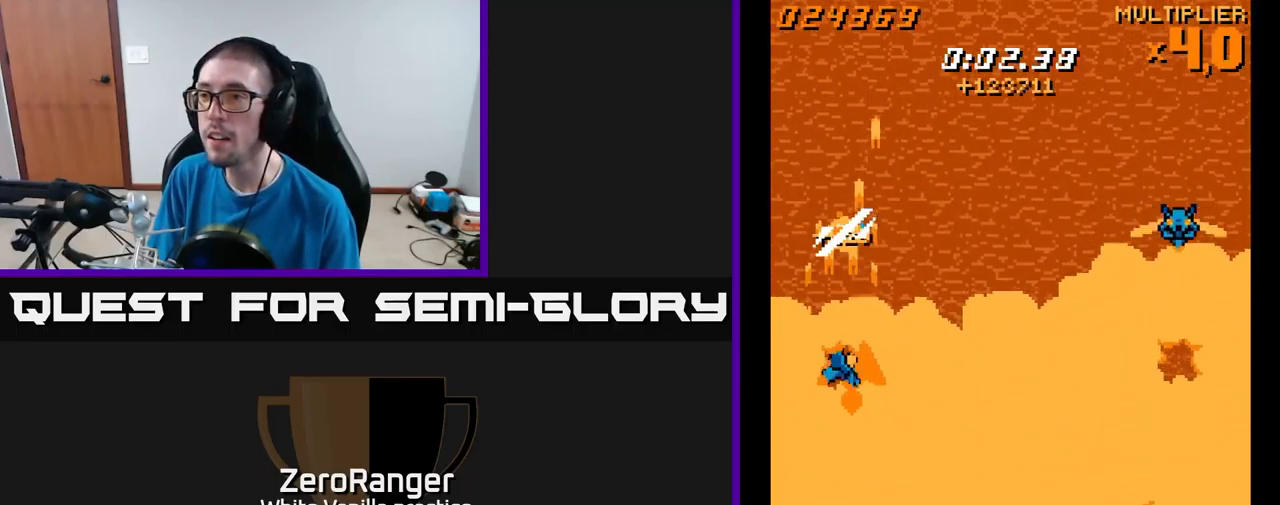
{"buttons": ["A", "DPAD_RIGHT"], "right_stick": "center", "events": [[17, "DPAD_RIGHT", "down"], [33, "DPAD_UP", "down"], [100, "DPAD_UP", "up"]]}
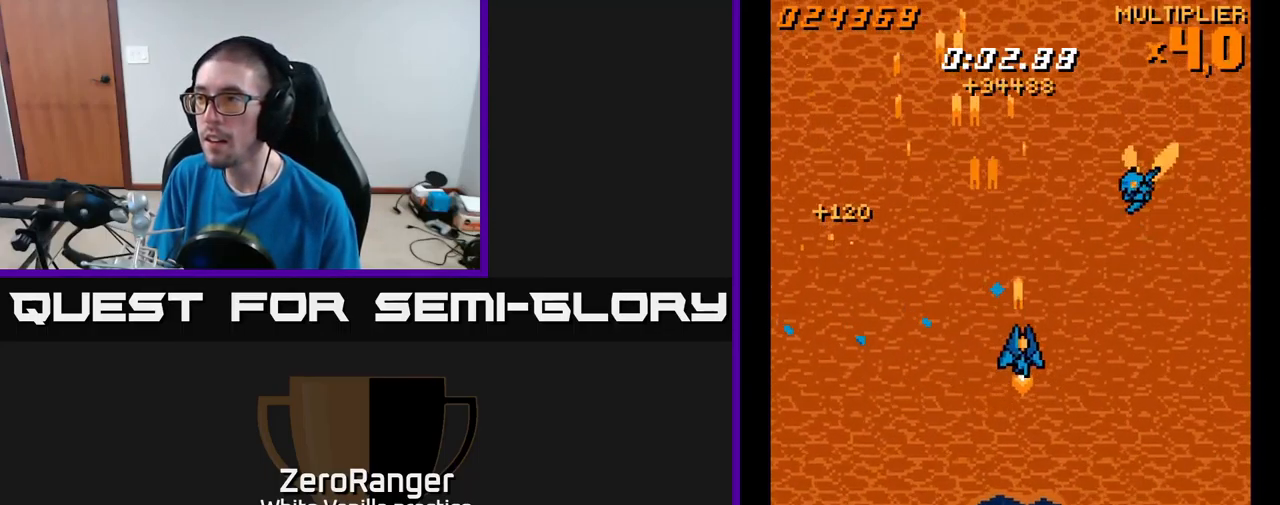
{"buttons": ["A", "DPAD_UP", "DPAD_LEFT"], "right_stick": "center", "events": [[117, "DPAD_UP", "down"], [150, "DPAD_RIGHT", "up"], [200, "DPAD_LEFT", "down"]]}
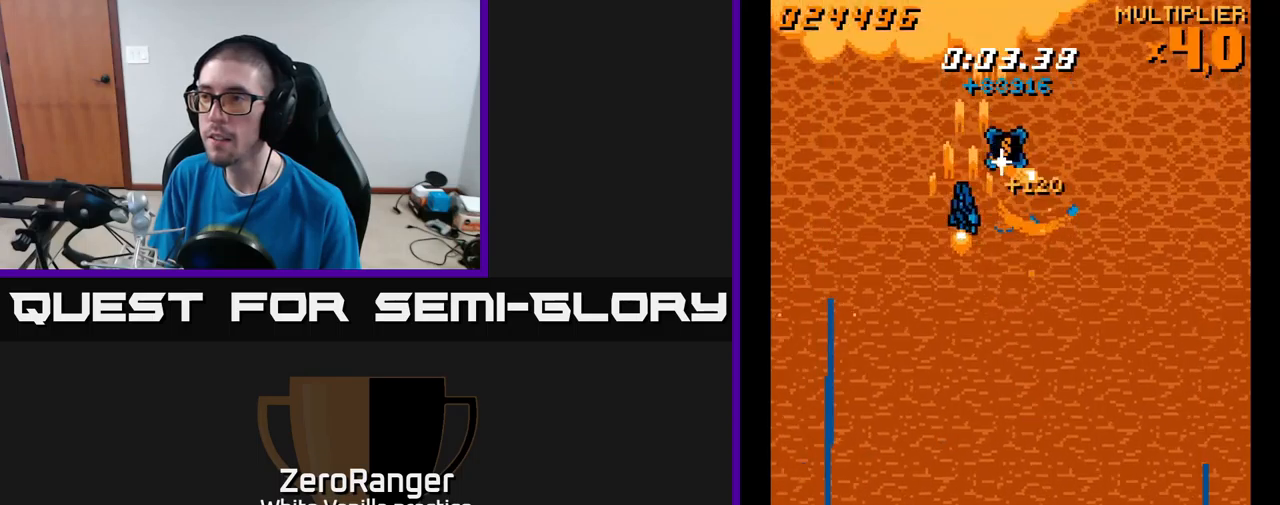
{"buttons": ["A", "DPAD_DOWN"], "right_stick": "center", "events": [[17, "DPAD_LEFT", "up"], [234, "DPAD_RIGHT", "down"], [267, "DPAD_RIGHT", "up"], [334, "DPAD_LEFT", "down"], [367, "DPAD_UP", "up"], [400, "DPAD_DOWN", "down"], [467, "DPAD_LEFT", "up"]]}
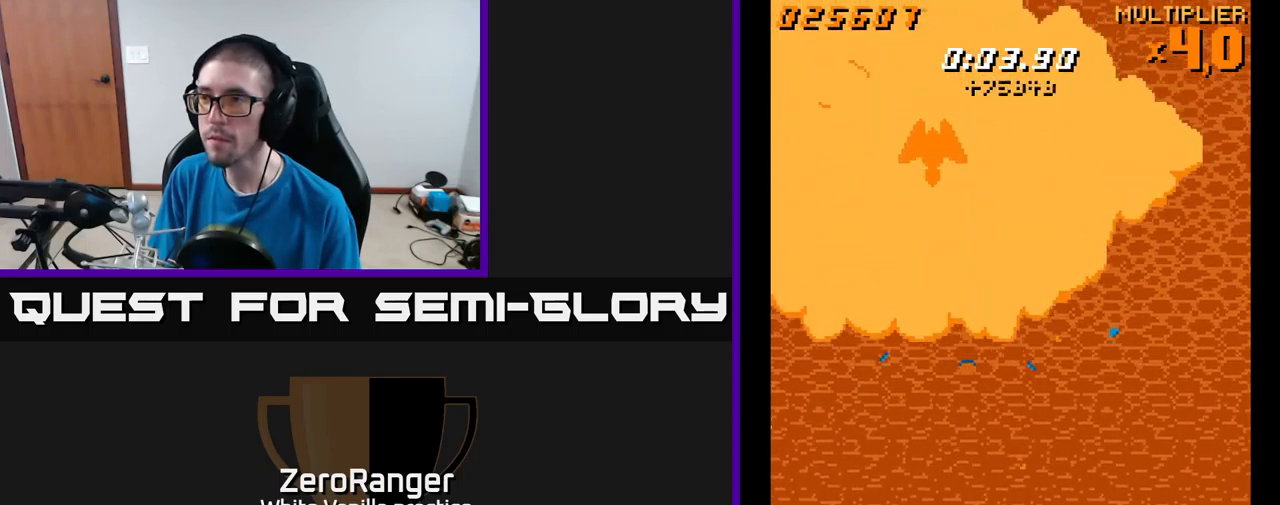
{"buttons": ["A", "DPAD_DOWN"], "right_stick": "center", "events": [[250, "DPAD_LEFT", "down"], [467, "DPAD_LEFT", "up"]]}
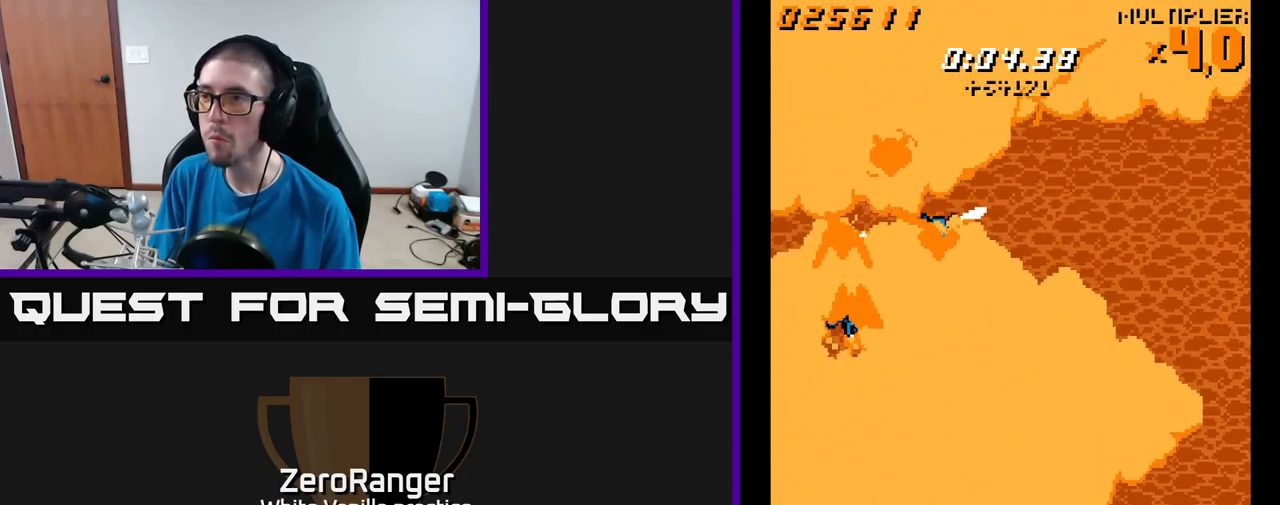
{"buttons": ["A"], "right_stick": "center", "events": [[67, "DPAD_DOWN", "up"], [134, "DPAD_RIGHT", "down"], [217, "DPAD_RIGHT", "up"], [417, "DPAD_RIGHT", "down"], [500, "DPAD_RIGHT", "up"]]}
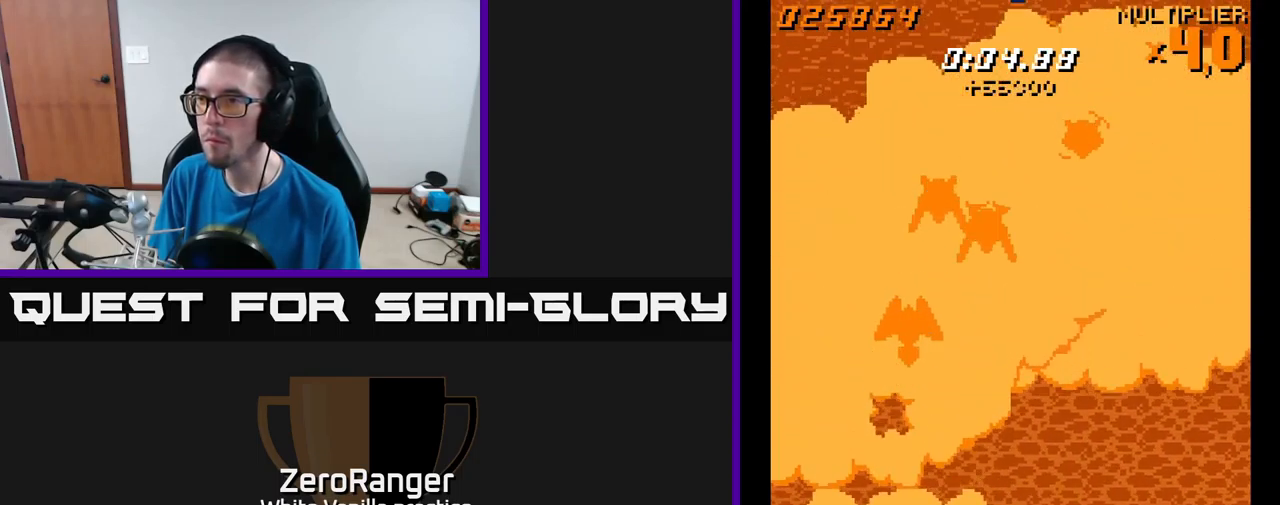
{"buttons": ["A", "DPAD_RIGHT"], "right_stick": "center", "events": [[100, "DPAD_UP", "down"], [267, "DPAD_RIGHT", "down"], [300, "DPAD_UP", "up"], [367, "DPAD_DOWN", "down"], [484, "DPAD_DOWN", "up"]]}
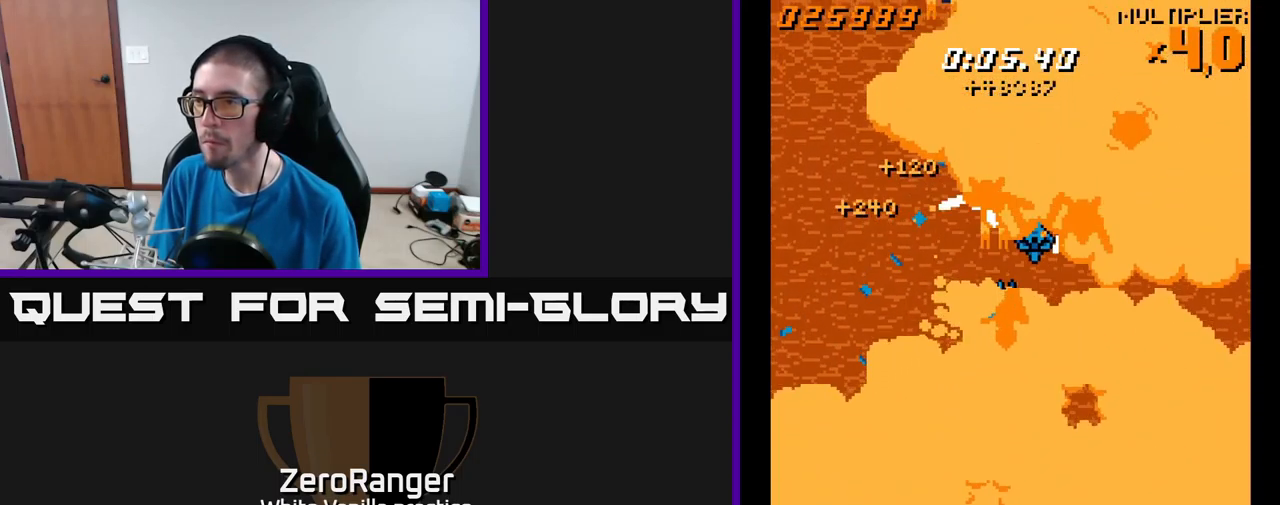
{"buttons": ["A", "DPAD_RIGHT"], "right_stick": "center", "events": [[50, "DPAD_RIGHT", "up"], [50, "DPAD_UP", "down"], [150, "DPAD_LEFT", "down"], [200, "DPAD_LEFT", "up"], [217, "DPAD_UP", "up"], [250, "DPAD_RIGHT", "down"]]}
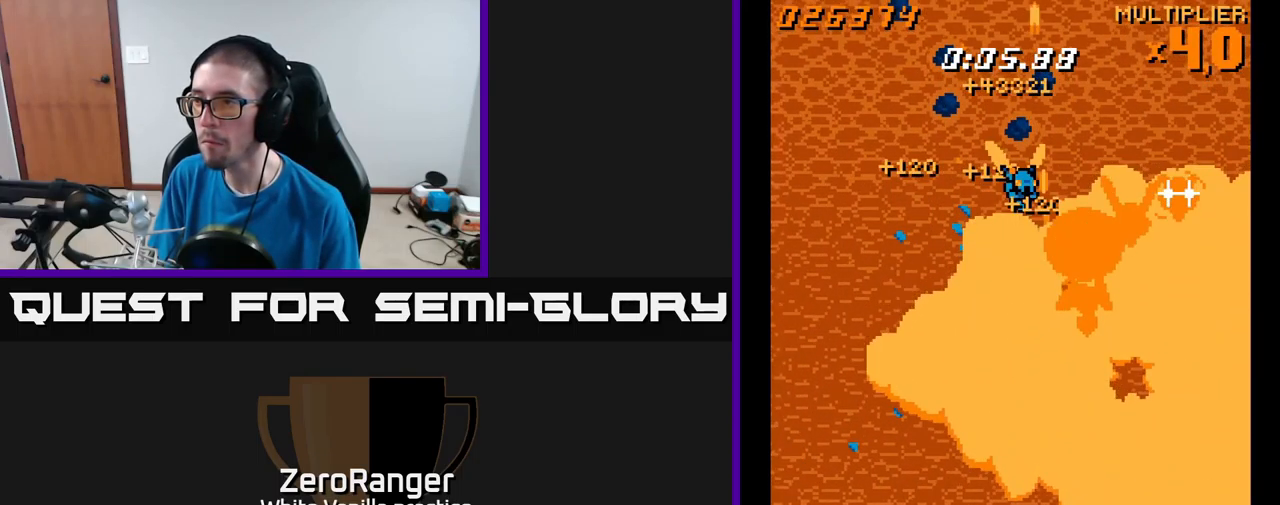
{"buttons": ["A", "DPAD_LEFT"], "right_stick": "center", "events": [[34, "DPAD_RIGHT", "up"], [117, "DPAD_DOWN", "down"], [150, "DPAD_LEFT", "down"], [234, "DPAD_DOWN", "up"]]}
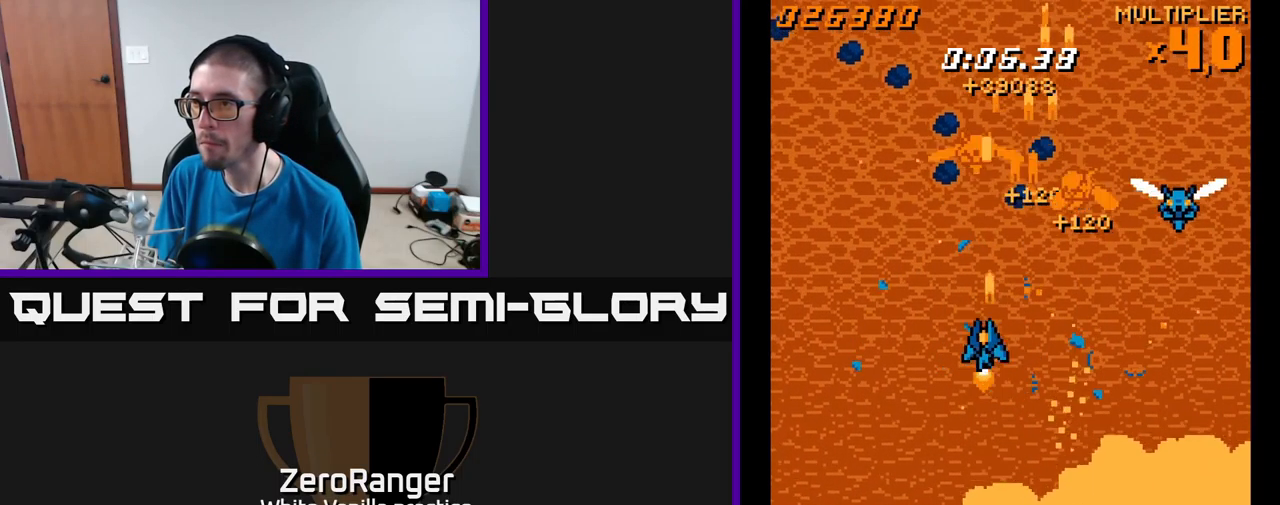
{"buttons": ["A", "DPAD_RIGHT"], "right_stick": "center"}
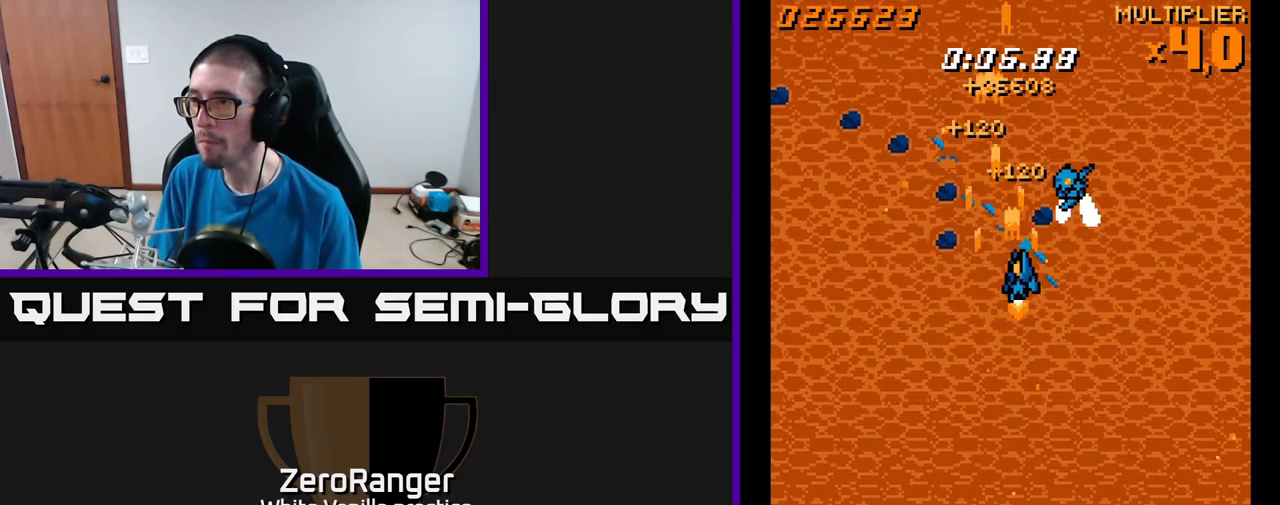
{"buttons": ["A", "DPAD_UP", "DPAD_RIGHT"], "right_stick": "center", "events": [[117, "DPAD_RIGHT", "up"], [150, "DPAD_LEFT", "down"], [167, "DPAD_UP", "down"], [400, "DPAD_LEFT", "up"], [484, "DPAD_RIGHT", "down"]]}
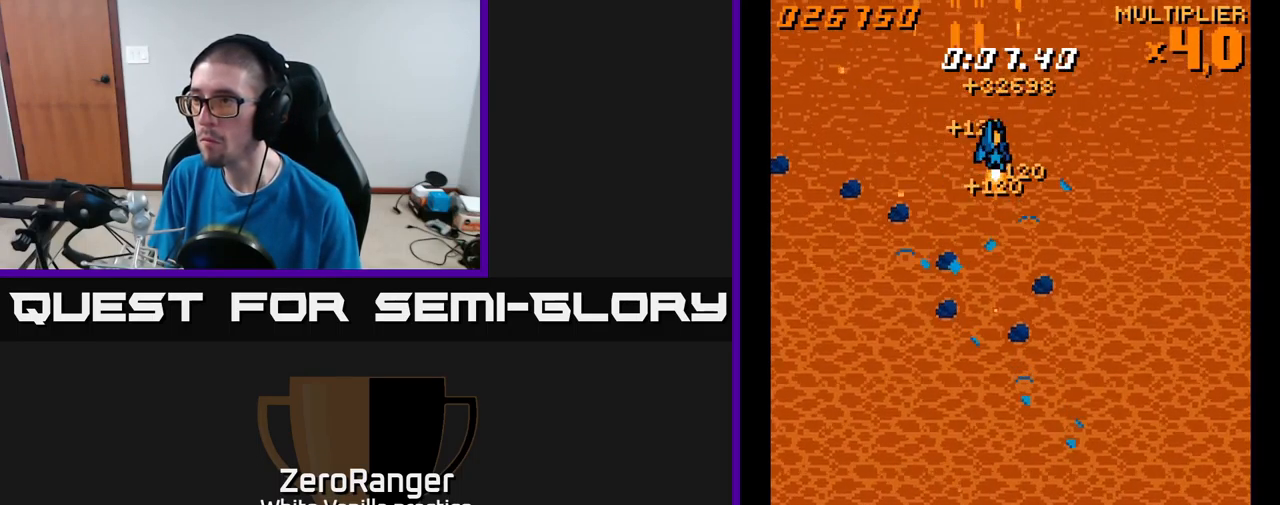
{"buttons": ["A", "DPAD_DOWN", "DPAD_RIGHT"], "right_stick": "center", "events": [[117, "DPAD_UP", "up"], [200, "DPAD_DOWN", "down"]]}
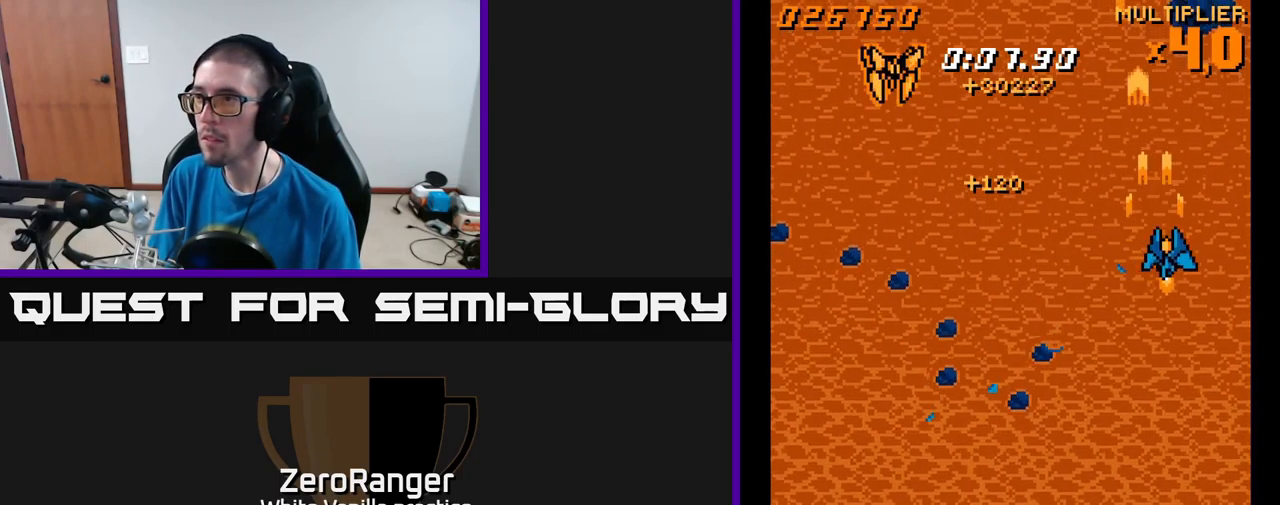
{"buttons": ["A", "DPAD_DOWN", "DPAD_LEFT"], "right_stick": "center", "events": [[150, "DPAD_RIGHT", "up"], [234, "DPAD_LEFT", "down"]]}
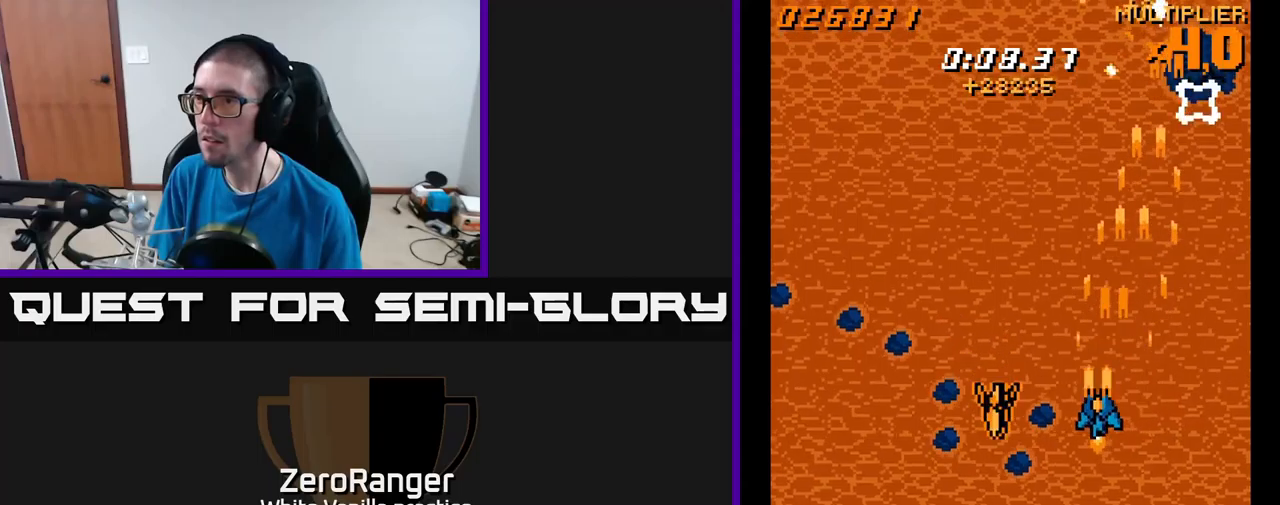
{"buttons": ["A", "DPAD_DOWN", "DPAD_RIGHT"], "right_stick": "center", "events": [[133, "DPAD_LEFT", "up"], [200, "DPAD_RIGHT", "down"]]}
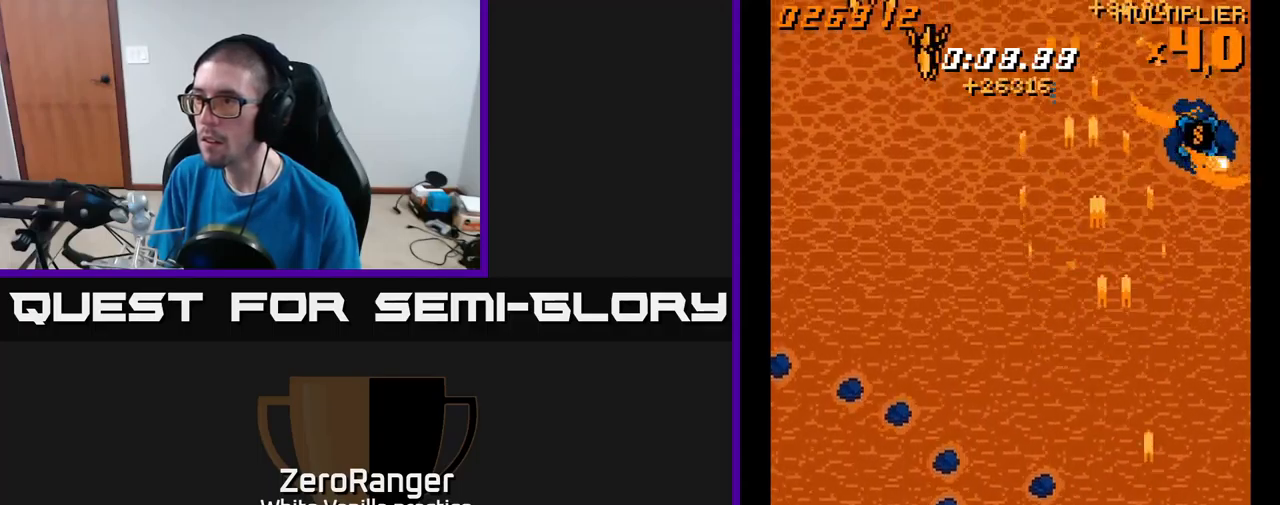
{"buttons": ["A", "DPAD_LEFT"], "right_stick": "center", "events": [[133, "DPAD_RIGHT", "up"], [166, "DPAD_LEFT", "down"], [183, "DPAD_DOWN", "up"]]}
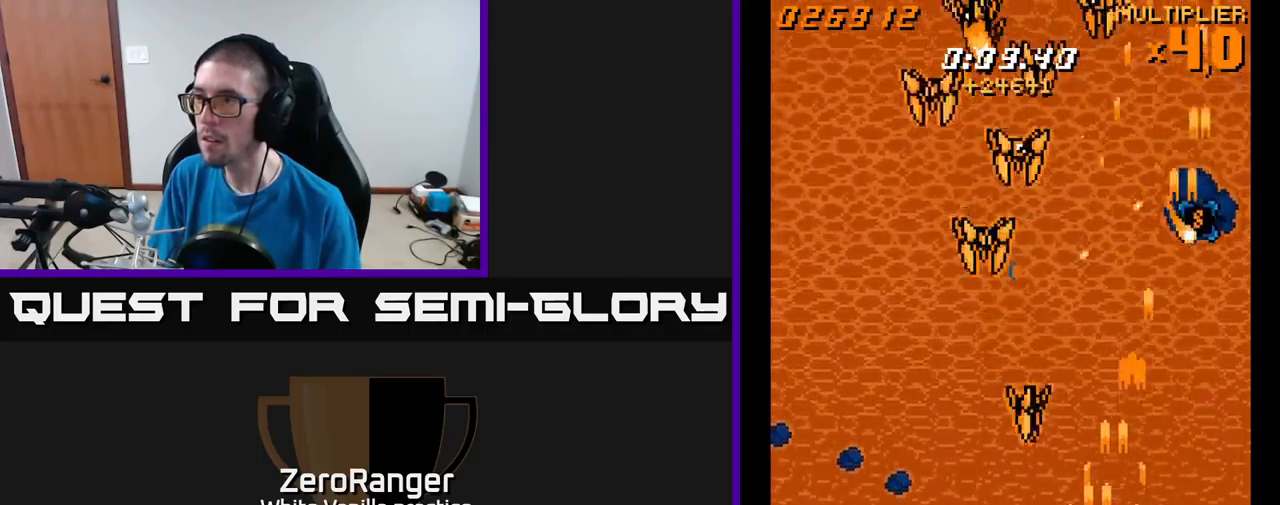
{"buttons": ["A", "DPAD_UP", "DPAD_LEFT"], "right_stick": "center", "events": [[133, "DPAD_UP", "down"]]}
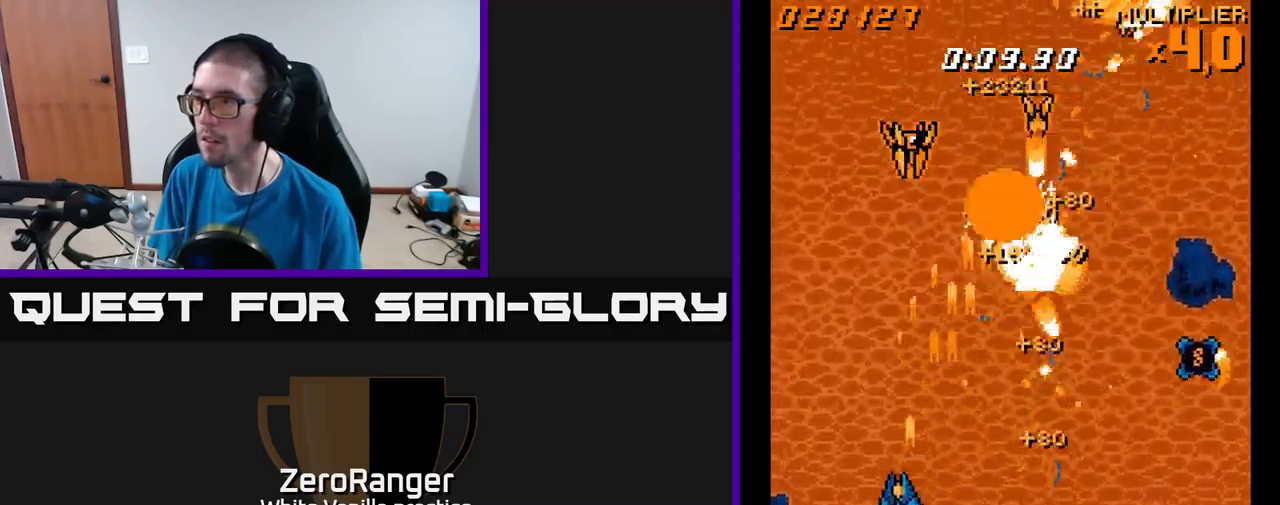
{"buttons": ["A"], "right_stick": "center", "events": [[233, "DPAD_UP", "up"], [250, "DPAD_DOWN", "down"], [250, "DPAD_LEFT", "up"], [266, "DPAD_RIGHT", "down"], [500, "DPAD_DOWN", "up"], [500, "DPAD_RIGHT", "up"]]}
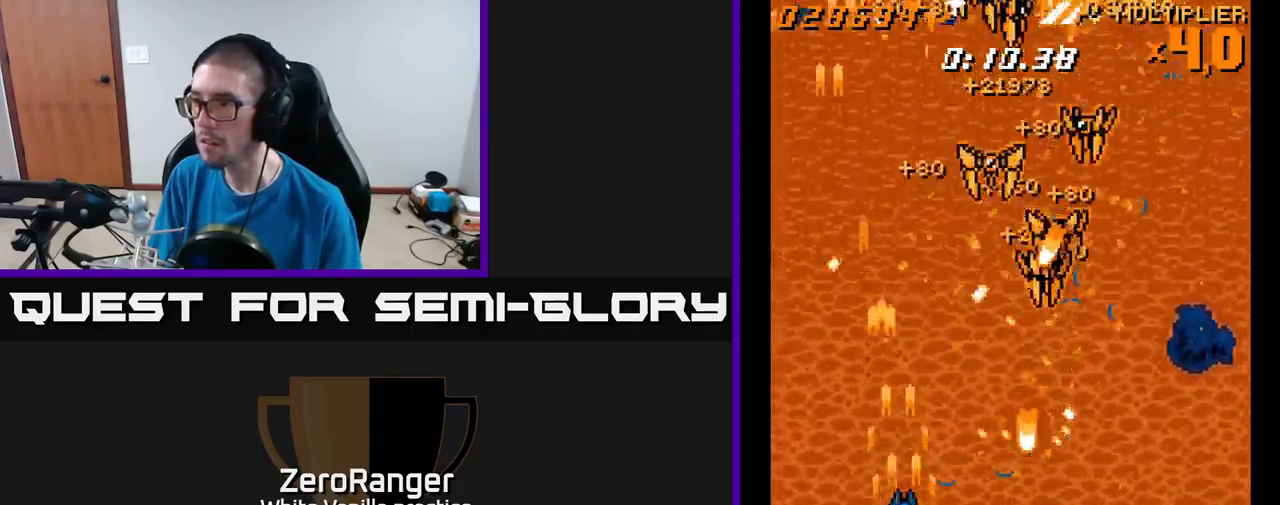
{"buttons": ["A", "DPAD_DOWN", "DPAD_RIGHT"], "right_stick": "center", "events": [[33, "DPAD_UP", "down"], [83, "DPAD_UP", "up"], [116, "DPAD_RIGHT", "down"], [133, "DPAD_DOWN", "down"]]}
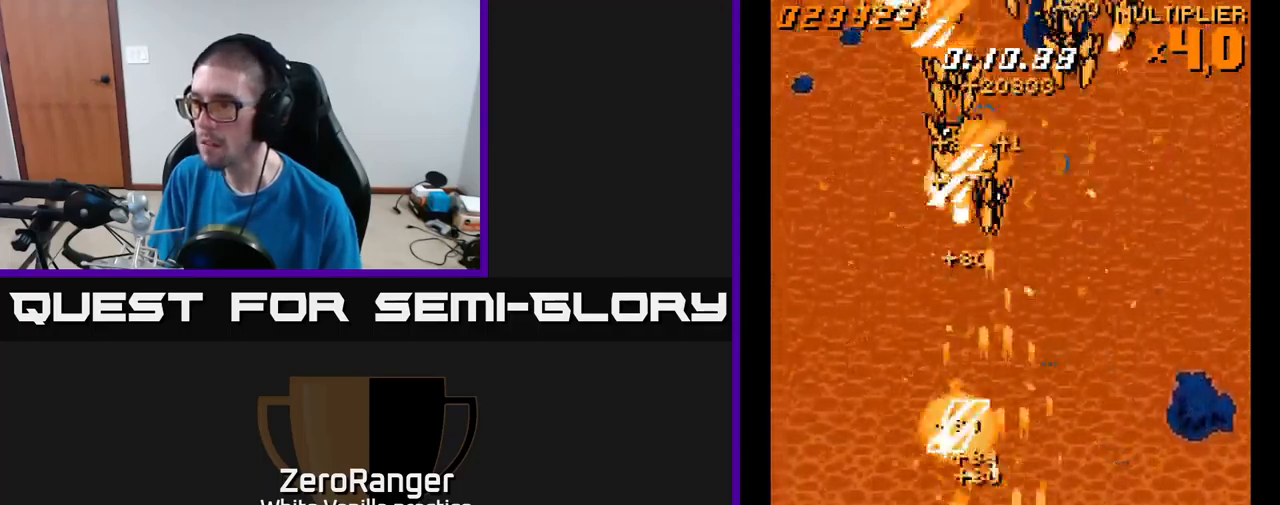
{"buttons": ["A", "DPAD_UP"], "right_stick": "center", "events": [[233, "DPAD_DOWN", "up"], [333, "DPAD_UP", "down"], [483, "DPAD_RIGHT", "up"]]}
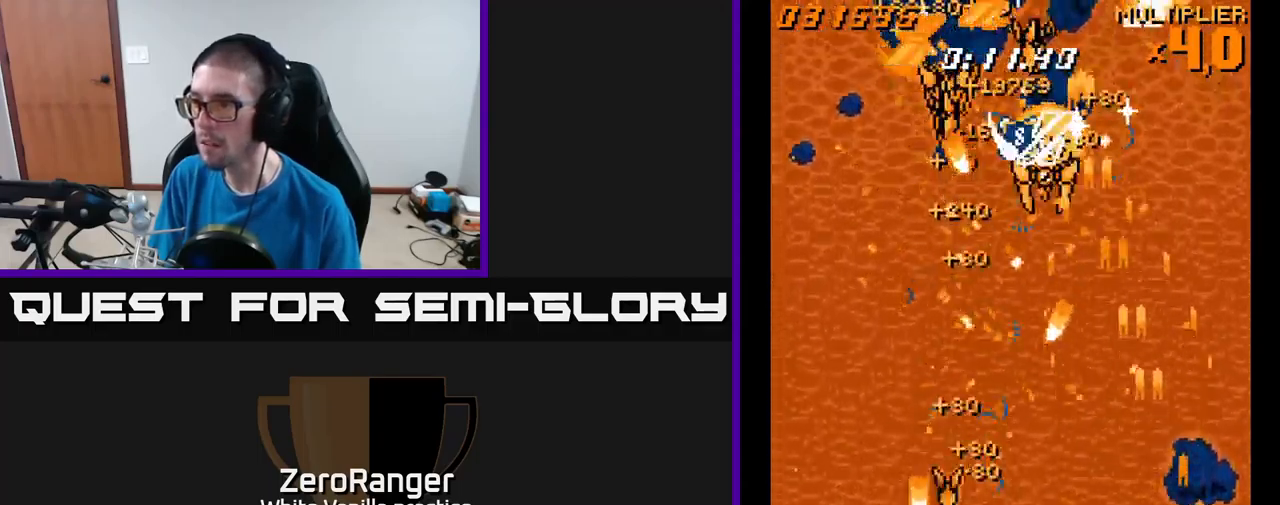
{"buttons": ["A", "DPAD_LEFT"], "right_stick": "center", "events": [[33, "DPAD_LEFT", "down"], [116, "DPAD_UP", "up"], [300, "DPAD_UP", "down"], [433, "DPAD_UP", "up"]]}
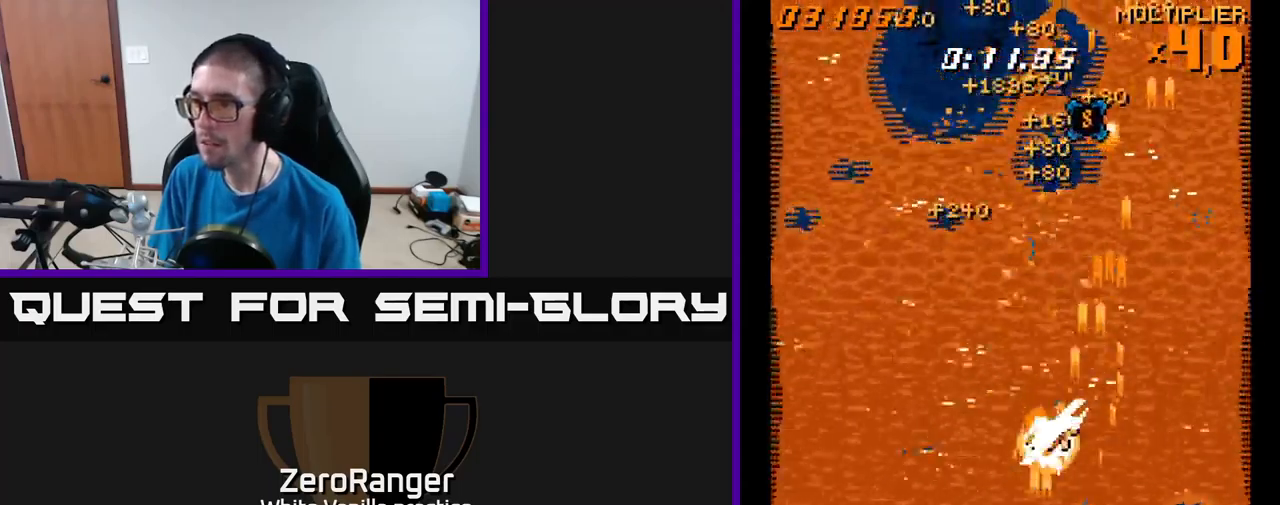
{"buttons": ["A", "DPAD_UP", "DPAD_RIGHT"], "right_stick": "center", "events": [[150, "DPAD_UP", "down"], [233, "DPAD_LEFT", "up"], [366, "DPAD_RIGHT", "down"]]}
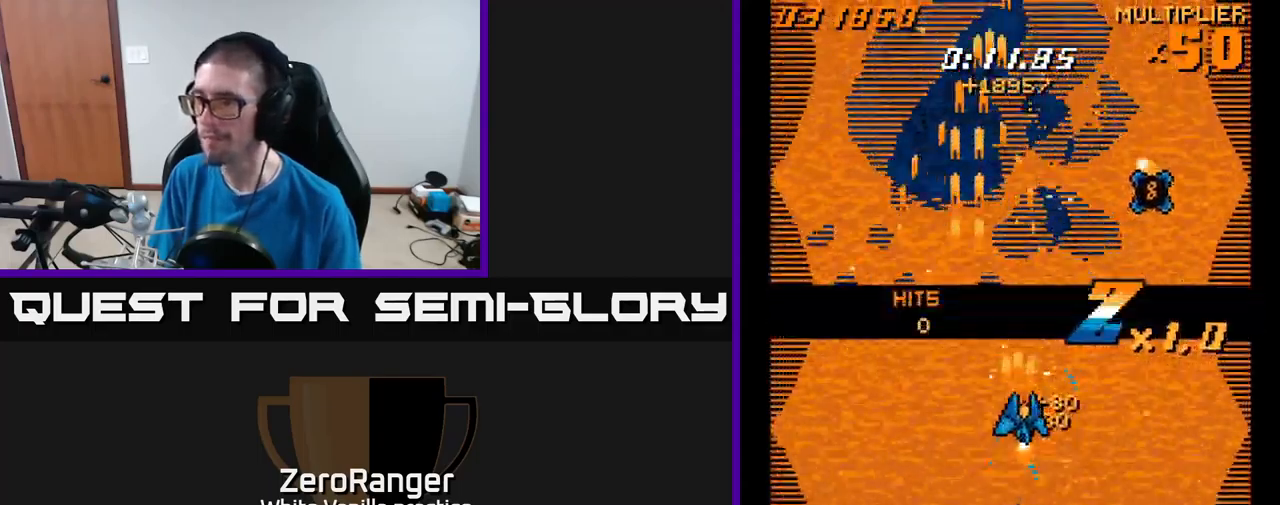
{"buttons": ["DPAD_UP", "DPAD_RIGHT"], "right_stick": "center", "events": [[266, "DPAD_UP", "up"], [400, "A", "up"], [500, "DPAD_UP", "down"]]}
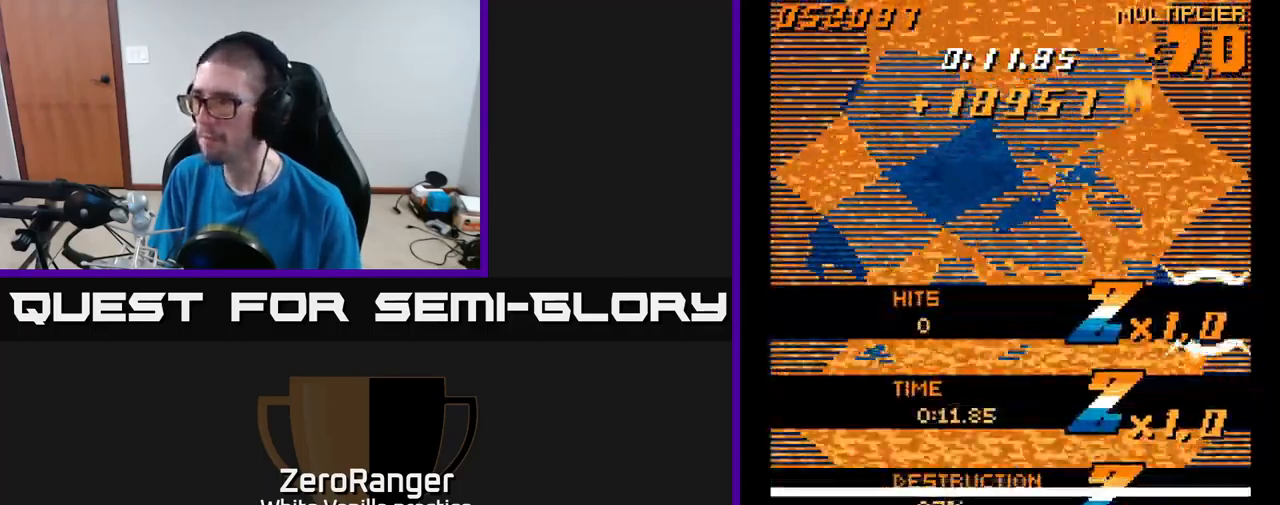
{"buttons": ["A", "DPAD_DOWN", "DPAD_LEFT"], "right_stick": "center", "events": [[16, "A", "down"], [133, "DPAD_RIGHT", "up"], [150, "DPAD_LEFT", "down"], [183, "DPAD_UP", "up"], [483, "DPAD_DOWN", "down"]]}
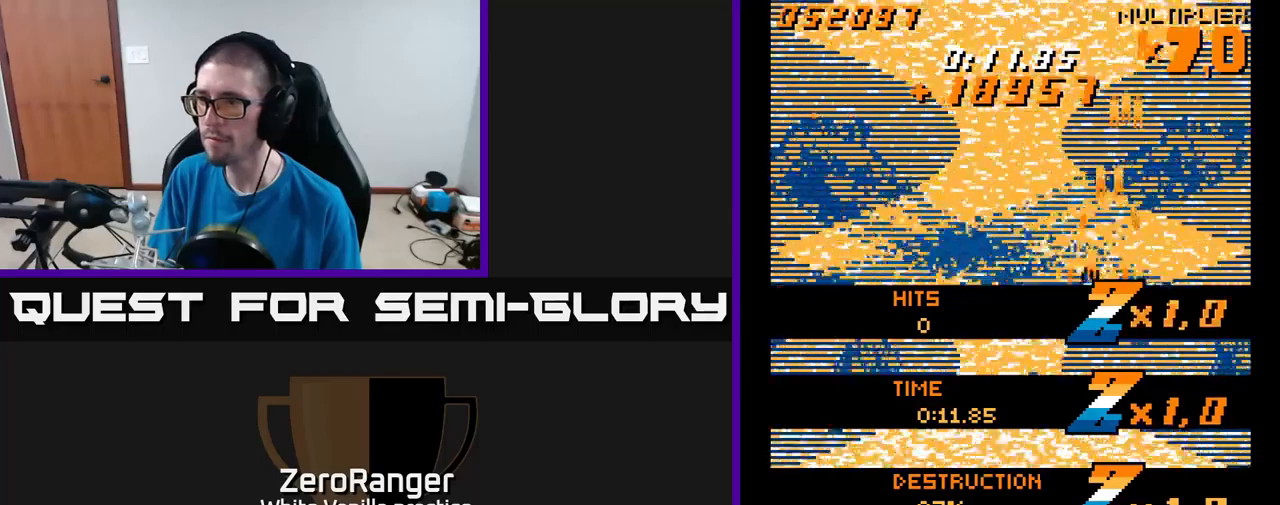
{"buttons": ["DPAD_DOWN"], "right_stick": "center", "events": [[333, "DPAD_LEFT", "up"], [450, "A", "up"]]}
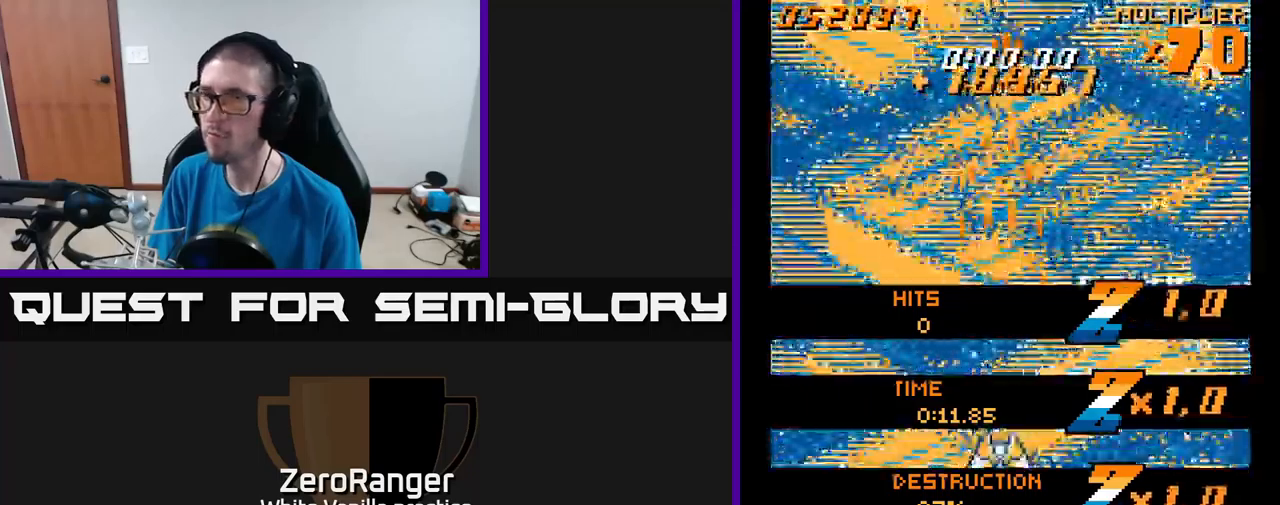
{"buttons": ["A", "DPAD_UP"], "right_stick": "center", "events": [[33, "A", "down"], [117, "DPAD_DOWN", "up"], [200, "DPAD_UP", "down"]]}
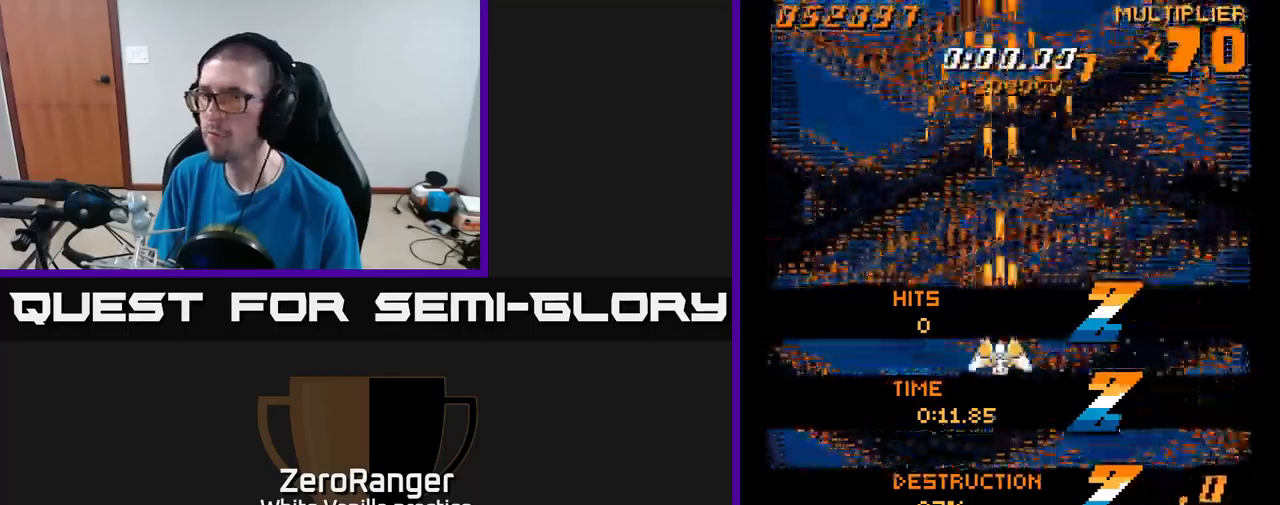
{"buttons": ["A", "DPAD_UP"], "right_stick": "center", "events": [[450, "DPAD_RIGHT", "down"], [500, "DPAD_RIGHT", "up"]]}
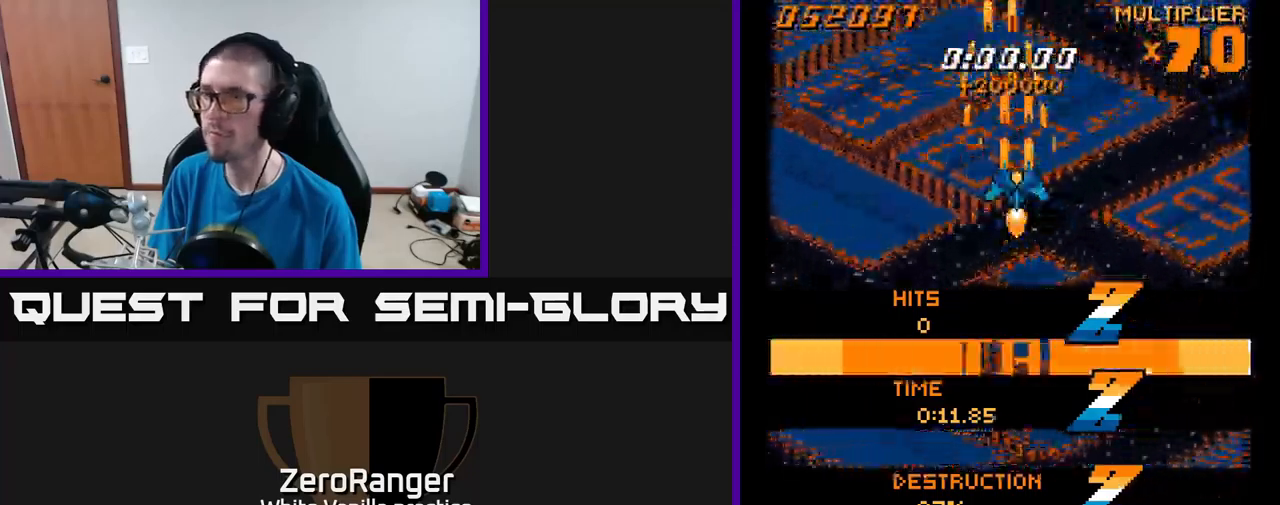
{"buttons": ["A"], "right_stick": "center", "events": [[167, "DPAD_UP", "up"]]}
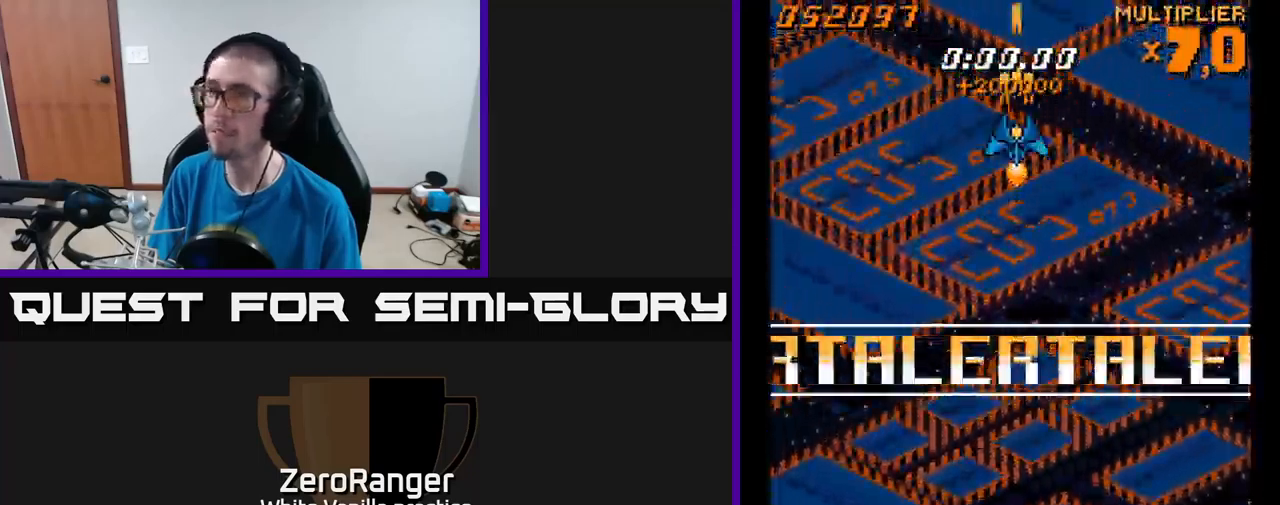
{"buttons": ["A"], "right_stick": "center", "events": [[333, "DPAD_DOWN", "down"], [500, "DPAD_DOWN", "up"]]}